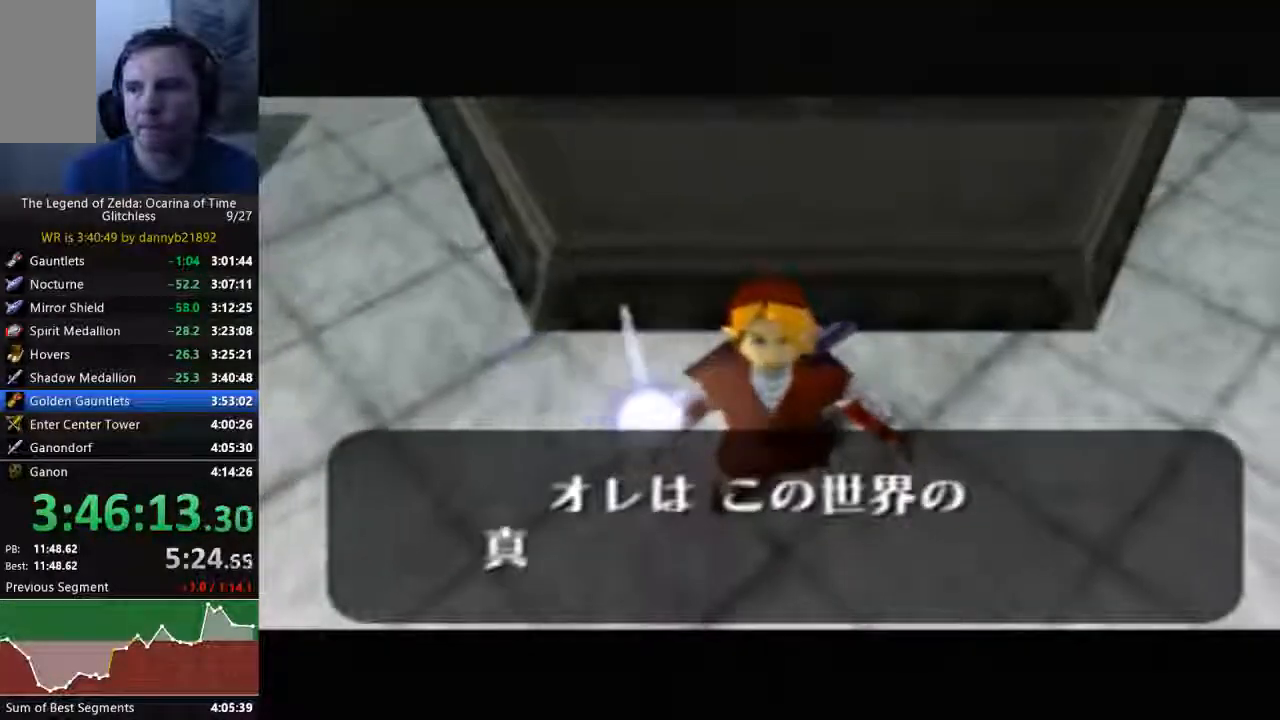
Gameplay with a controller (Nintendo layout); each line is a JSON object with the inputs held at the frame after it. "events" lists button and stick changes between this image and that frame as [ms after this image, input, new state], when the widget could be followed in between. Not read: L3 R3 START Z.
{"buttons": ["A"], "left_stick": "center", "events": [[67, "A", "up"], [133, "B", "down"], [200, "B", "up"], [233, "A", "down"], [333, "A", "up"], [367, "B", "down"], [400, "B", "up"], [467, "A", "down"]]}
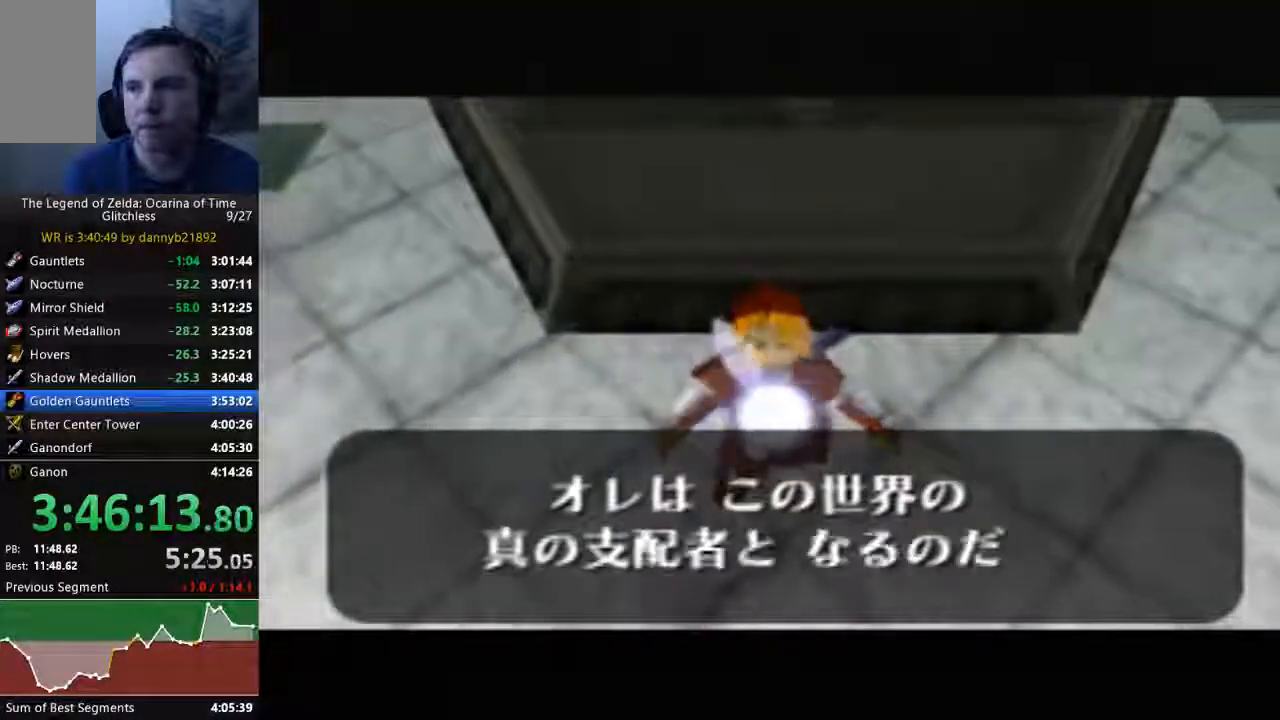
{"buttons": ["B"], "left_stick": "center", "events": [[67, "A", "up"], [67, "B", "down"], [133, "B", "up"], [167, "A", "down"], [267, "B", "down"], [300, "A", "up"], [367, "B", "up"], [400, "A", "down"], [467, "A", "up"], [500, "B", "down"]]}
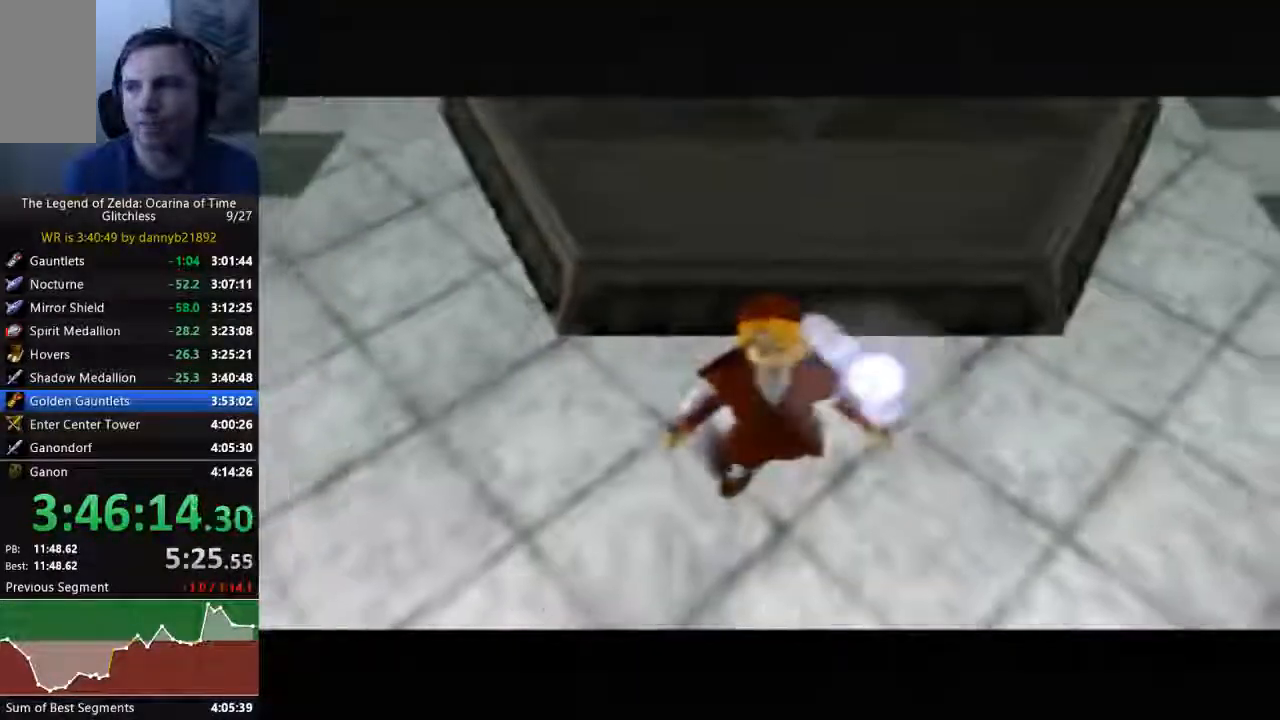
{"buttons": ["A"], "left_stick": "center", "events": [[67, "B", "up"], [100, "A", "down"], [200, "B", "down"], [233, "A", "up"], [333, "A", "down"], [333, "B", "up"]]}
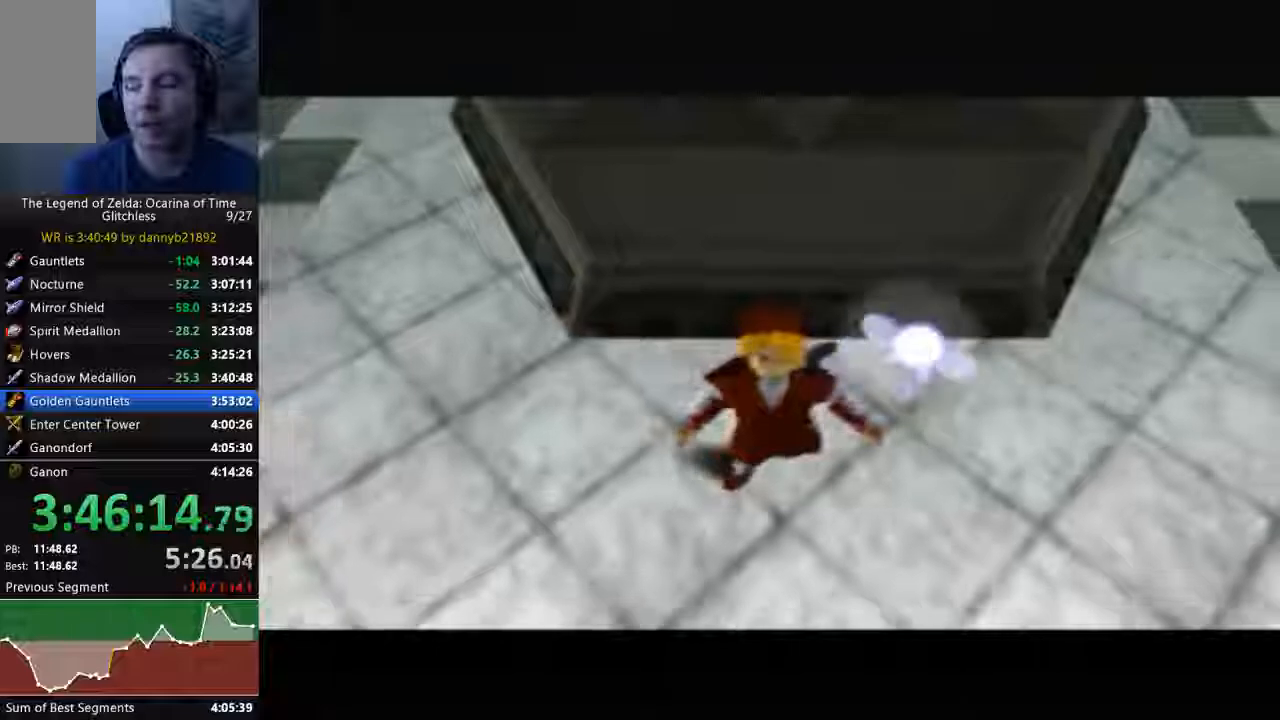
{"buttons": [], "left_stick": "center", "events": [[167, "A", "up"], [167, "B", "down"], [300, "A", "down"], [300, "B", "up"], [400, "A", "up"], [400, "B", "down"], [500, "B", "up"]]}
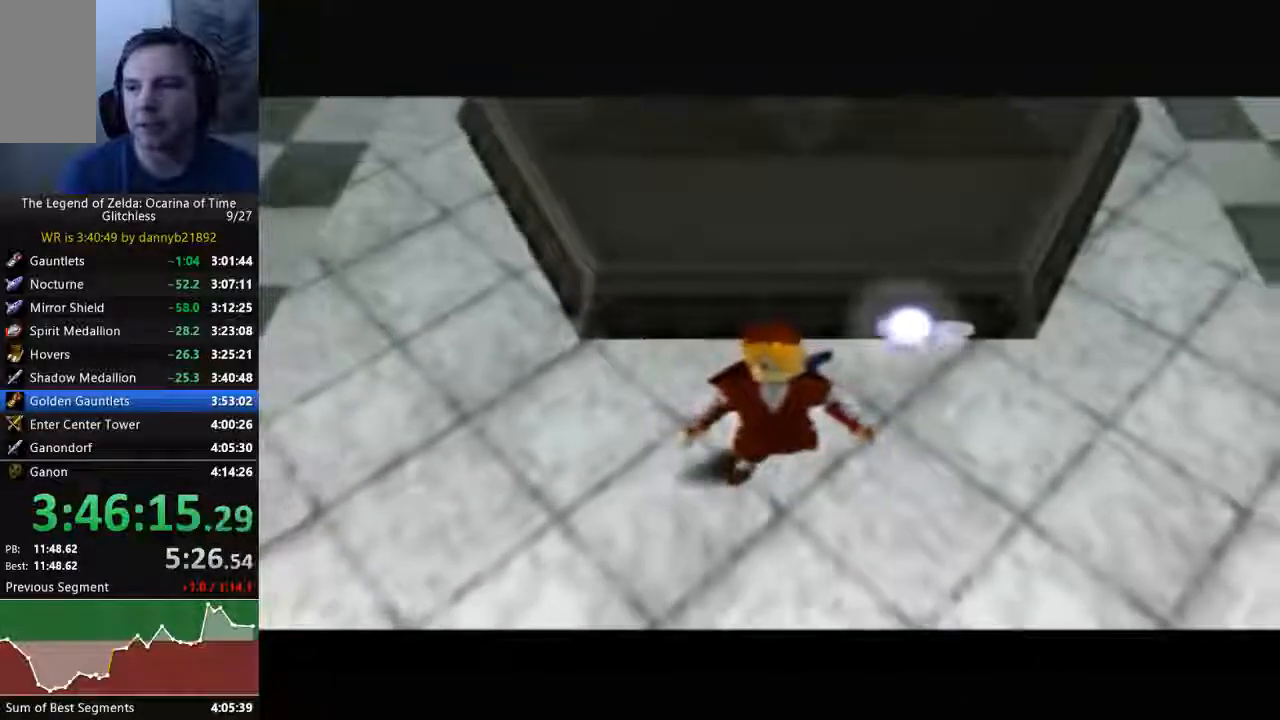
{"buttons": ["A", "B", "C_DOWN"], "left_stick": "center", "events": [[33, "A", "down"], [133, "A", "up"], [133, "B", "down"], [267, "A", "down"], [267, "B", "up"], [267, "C_DOWN", "down"], [367, "A", "up"], [367, "B", "down"], [367, "C_DOWN", "up"], [467, "C_DOWN", "down"], [500, "A", "down"]]}
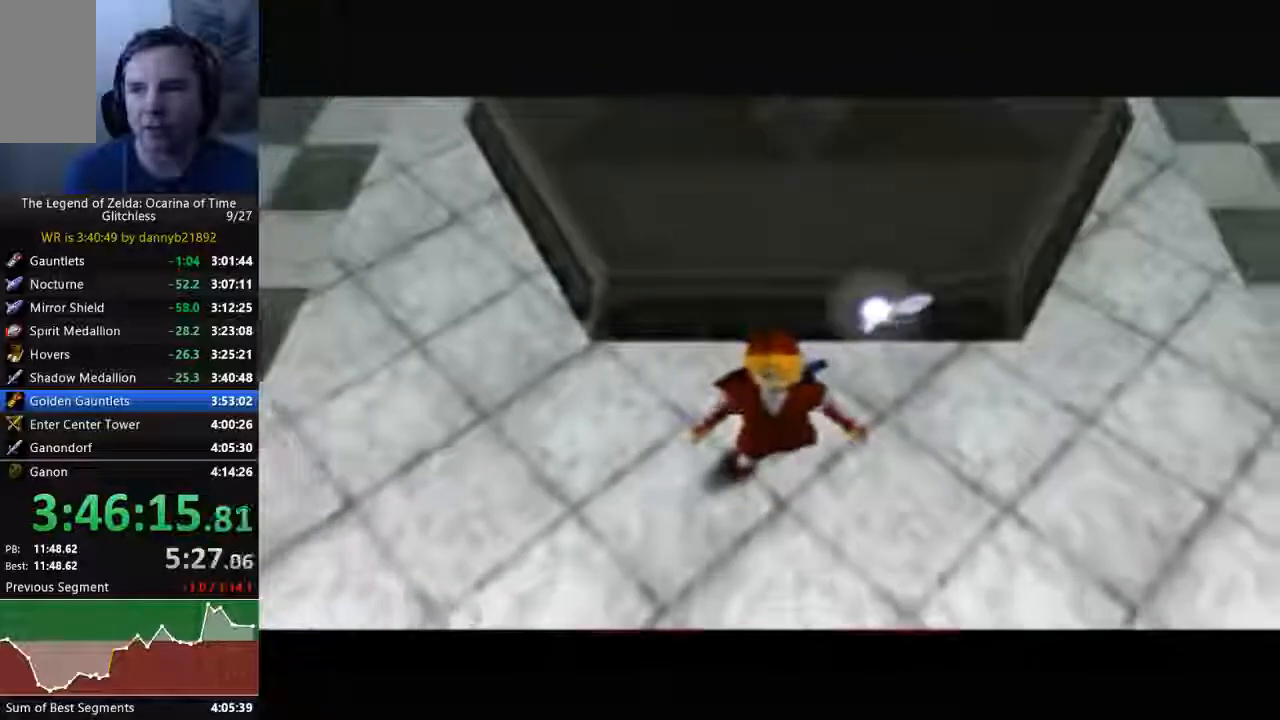
{"buttons": ["A"], "left_stick": "center", "events": [[100, "A", "up"], [100, "C_DOWN", "up"], [233, "A", "down"], [233, "B", "up"], [333, "A", "up"], [333, "B", "down"], [433, "B", "up"], [467, "A", "down"]]}
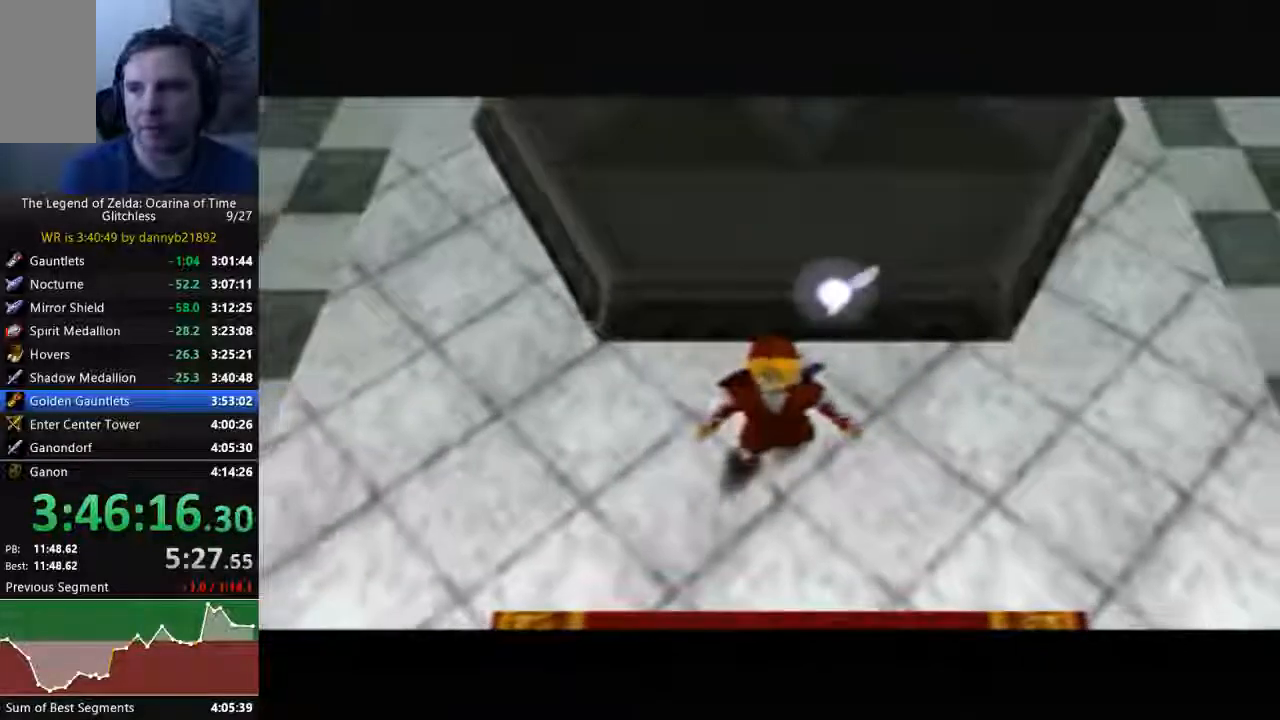
{"buttons": ["B"], "left_stick": "center", "events": [[67, "B", "down"], [100, "A", "up"], [167, "B", "up"], [200, "A", "down"], [300, "A", "up"], [300, "B", "down"], [400, "B", "up"], [433, "A", "down"], [467, "B", "down"], [500, "A", "up"]]}
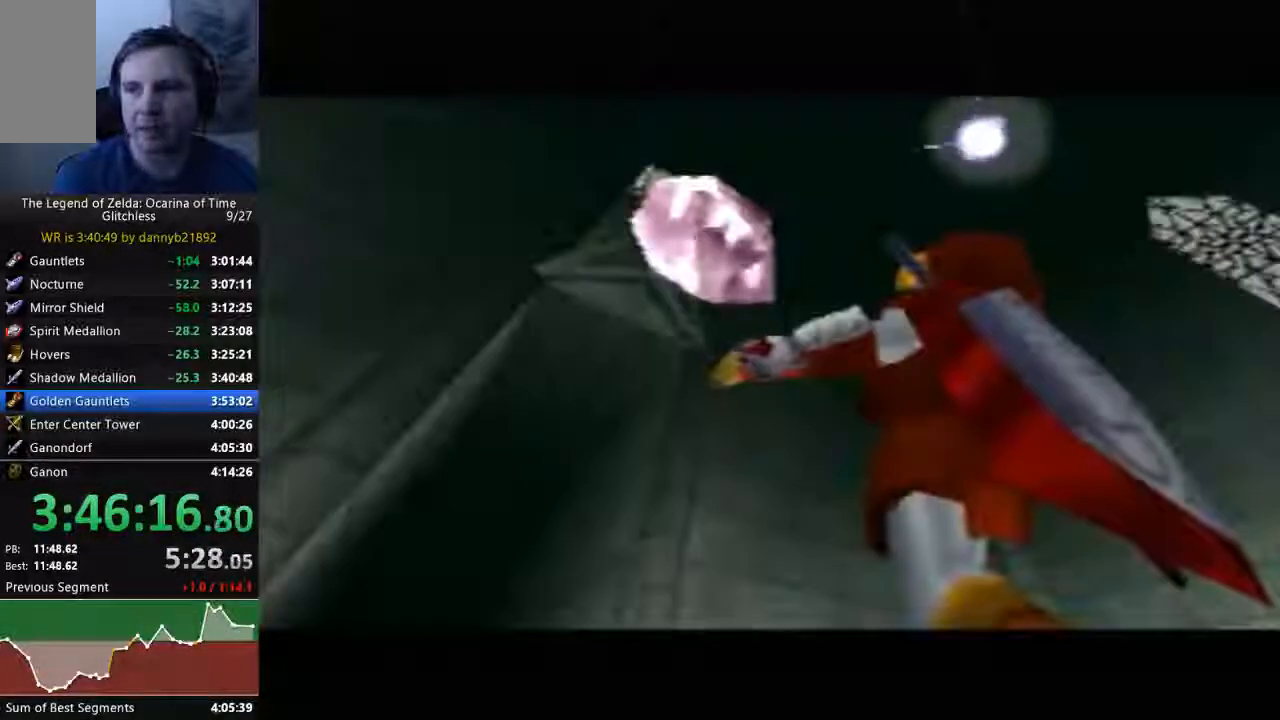
{"buttons": [], "left_stick": "center", "events": [[100, "B", "up"], [133, "A", "down"], [233, "A", "up"], [233, "B", "down"], [333, "B", "up"], [367, "A", "down"], [433, "A", "up"], [433, "B", "down"], [500, "B", "up"]]}
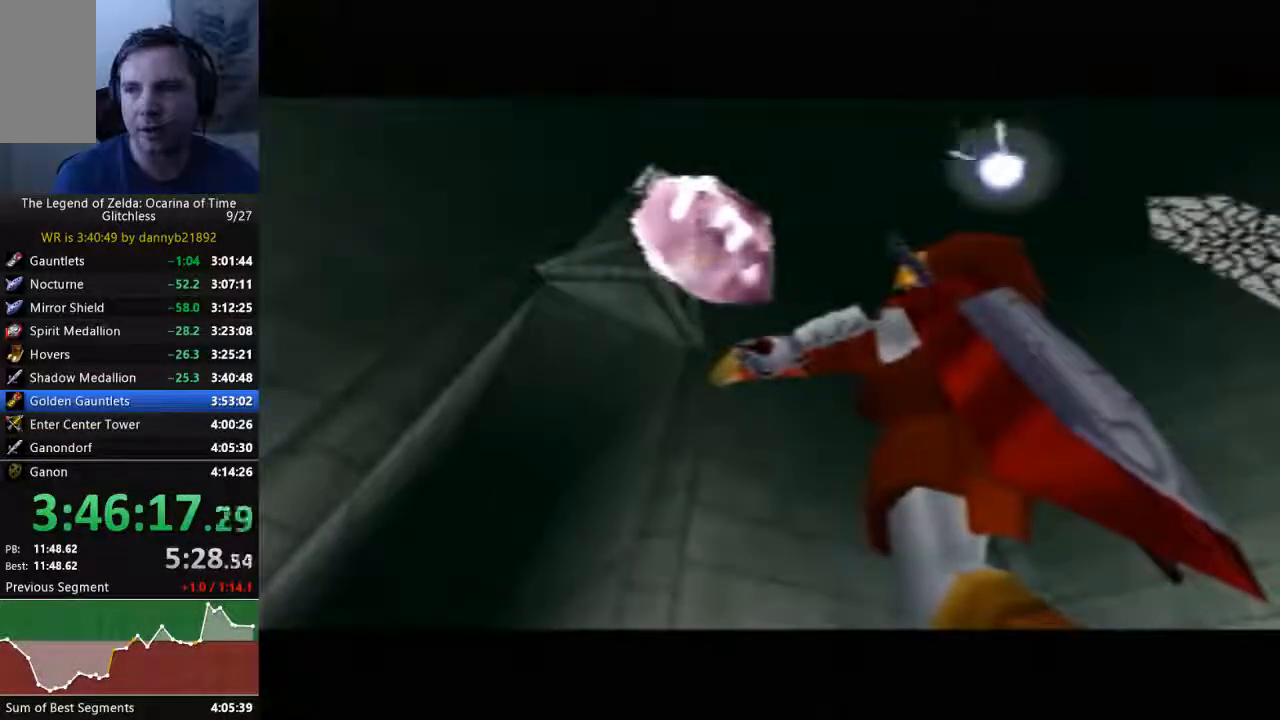
{"buttons": ["A"], "left_stick": "center", "events": [[33, "A", "down"], [133, "B", "down"], [167, "A", "up"], [233, "B", "up"], [267, "A", "down"], [367, "A", "up"], [367, "B", "down"], [433, "A", "down"], [433, "B", "up"]]}
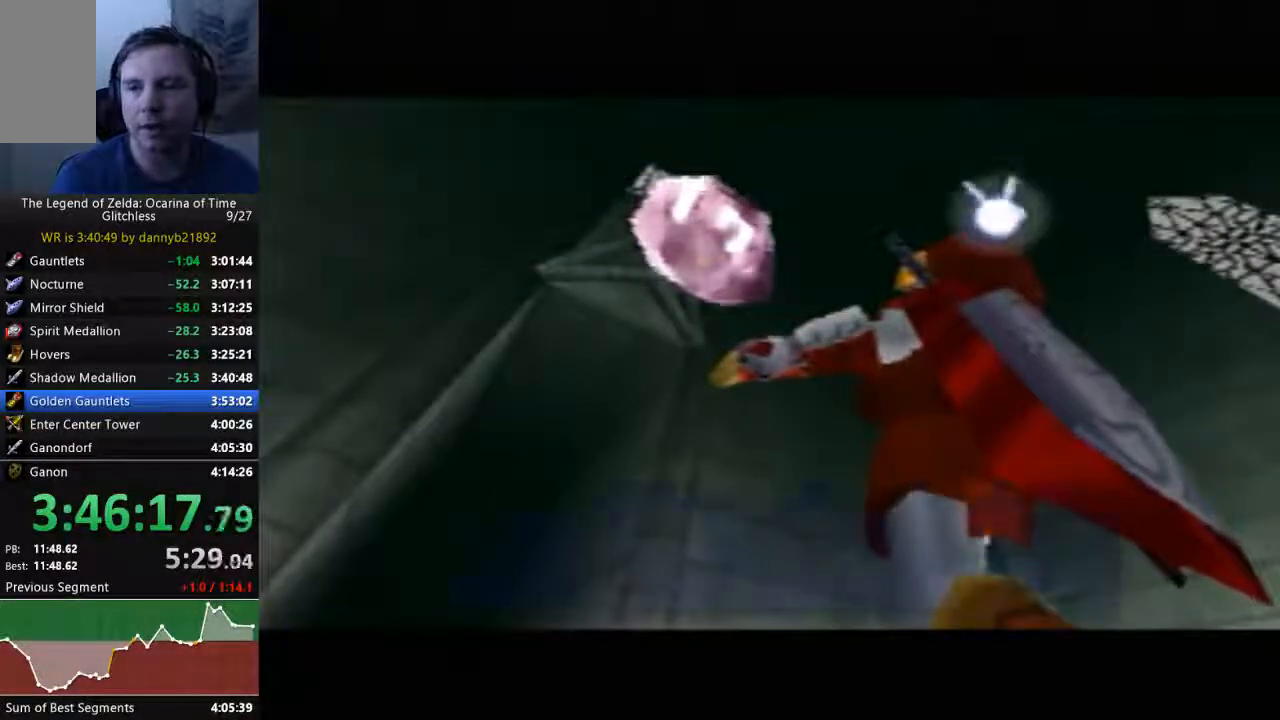
{"buttons": ["B"], "left_stick": "center", "events": [[33, "A", "up"], [67, "B", "down"], [167, "A", "down"], [167, "B", "up"], [300, "A", "up"], [300, "B", "down"], [400, "A", "down"], [400, "B", "up"], [467, "A", "up"], [467, "B", "down"]]}
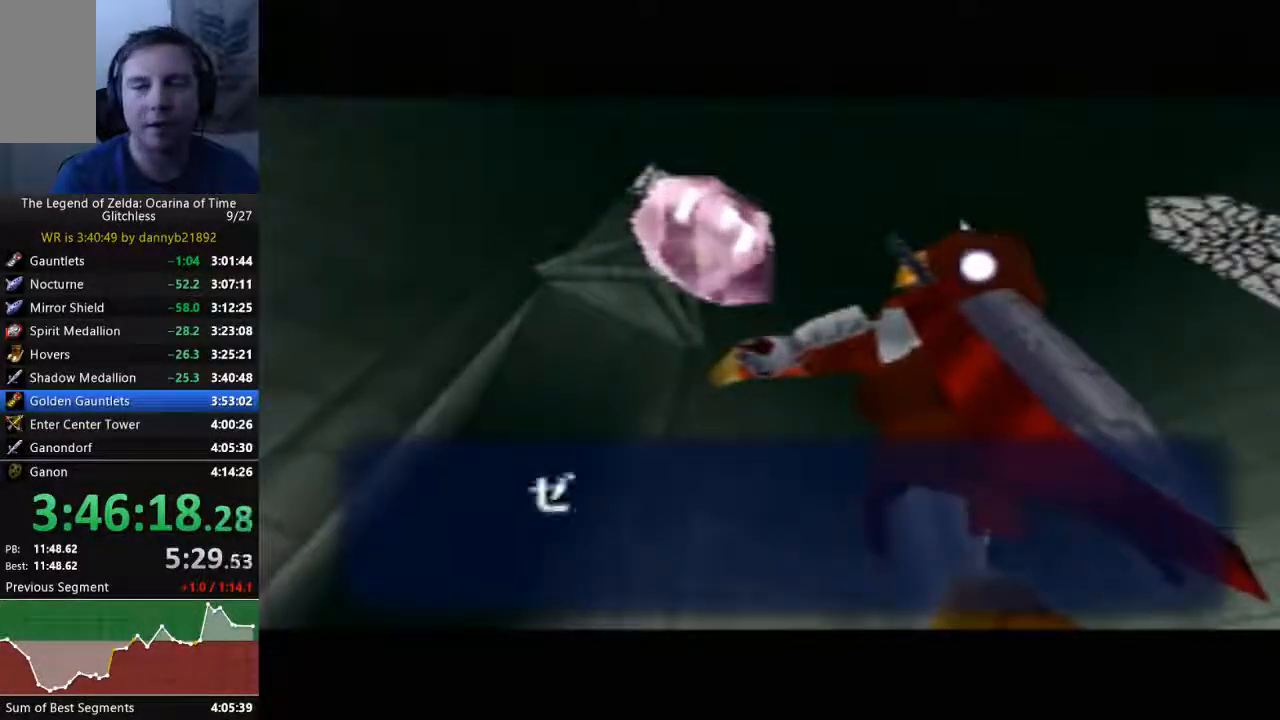
{"buttons": [], "left_stick": "center", "events": [[100, "A", "down"], [100, "B", "up"], [233, "A", "up"], [233, "B", "down"], [300, "B", "up"], [333, "A", "down"], [433, "A", "up"], [433, "B", "down"], [500, "B", "up"]]}
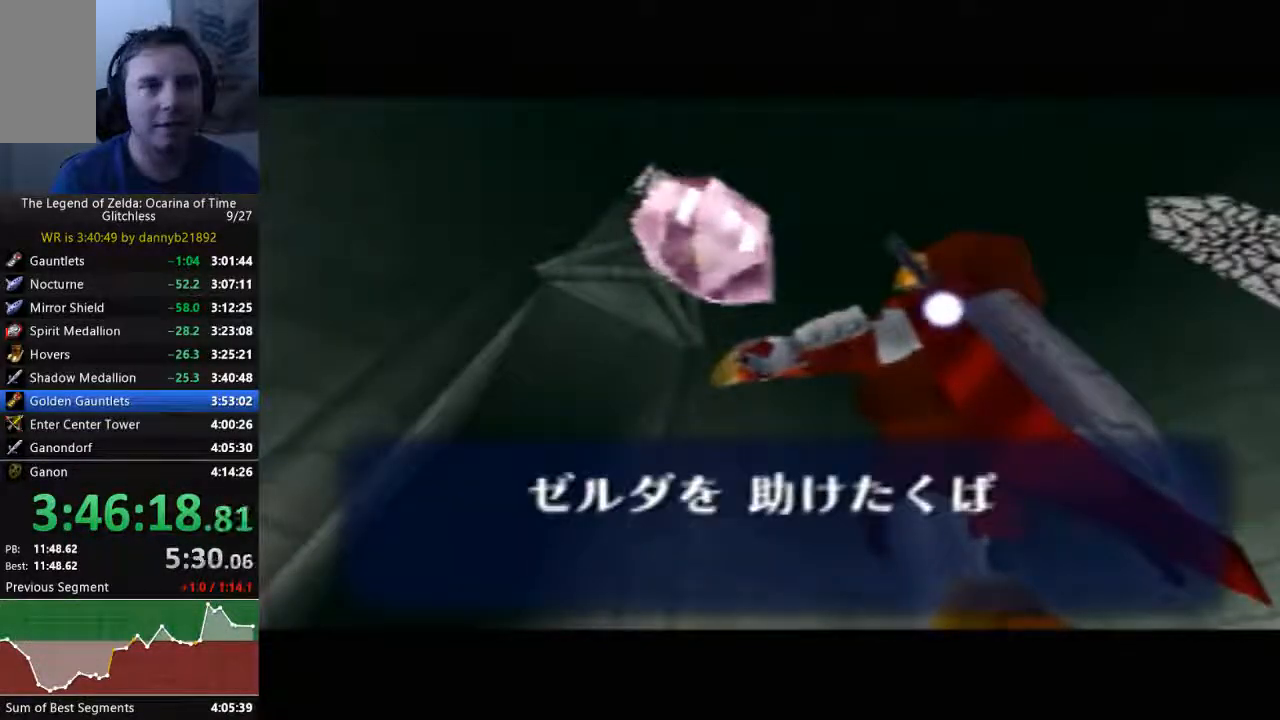
{"buttons": ["A"], "left_stick": "center", "events": [[33, "A", "down"], [33, "B", "down"], [133, "A", "up"], [267, "A", "down"], [267, "B", "up"], [367, "A", "up"], [367, "B", "down"], [467, "A", "down"], [467, "B", "up"]]}
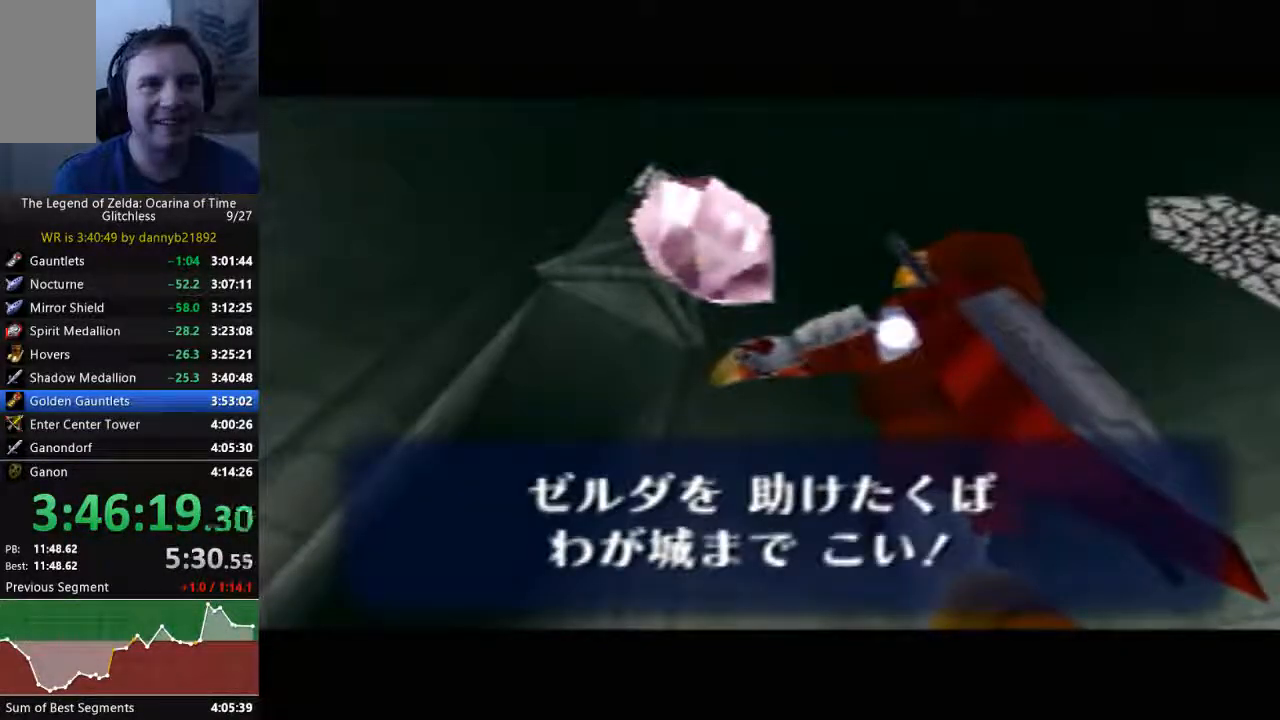
{"buttons": ["A"], "left_stick": "center", "events": [[67, "A", "up"], [100, "B", "down"], [200, "A", "down"], [200, "B", "up"], [333, "A", "up"], [333, "B", "down"], [400, "A", "down"], [400, "B", "up"]]}
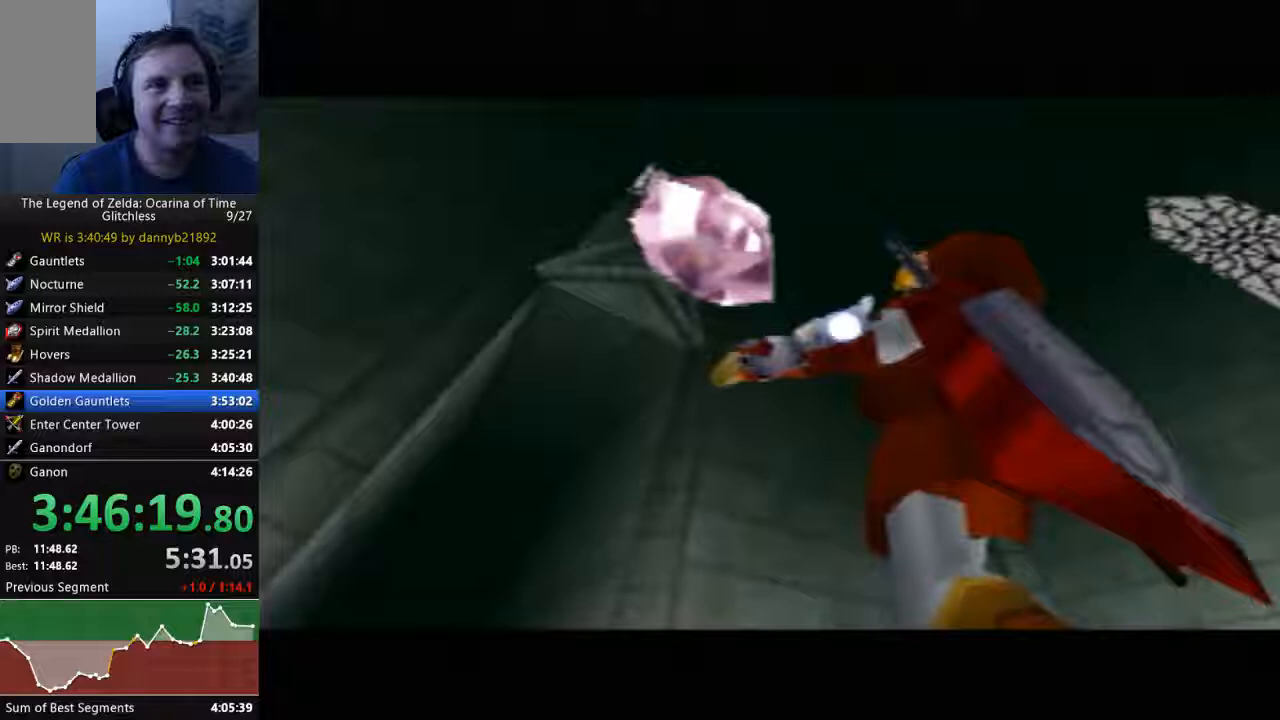
{"buttons": ["A"], "left_stick": "center", "events": [[33, "A", "up"], [67, "B", "down"], [133, "A", "down"], [167, "B", "up"], [300, "A", "up"], [300, "B", "down"], [400, "A", "down"], [400, "B", "up"]]}
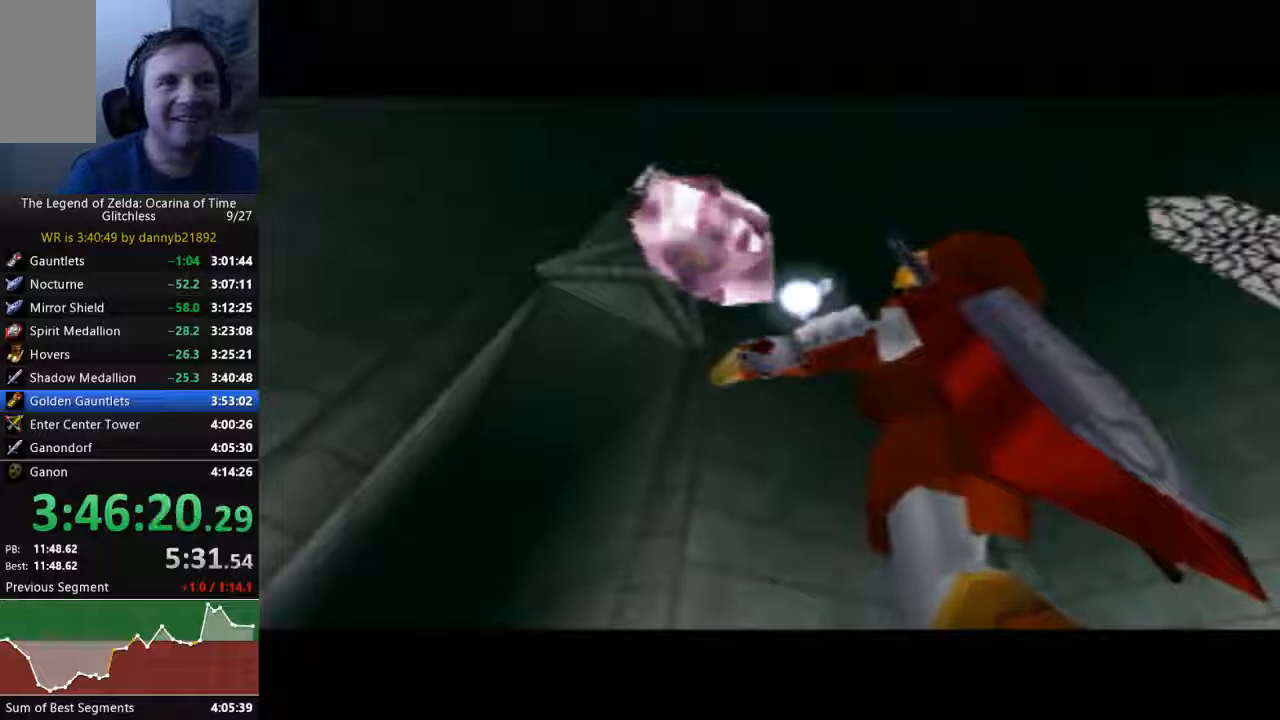
{"buttons": ["B"], "left_stick": "center", "events": [[33, "A", "up"], [33, "B", "down"], [133, "A", "down"], [133, "B", "up"], [233, "A", "up"], [233, "B", "down"], [333, "A", "down"], [433, "A", "up"]]}
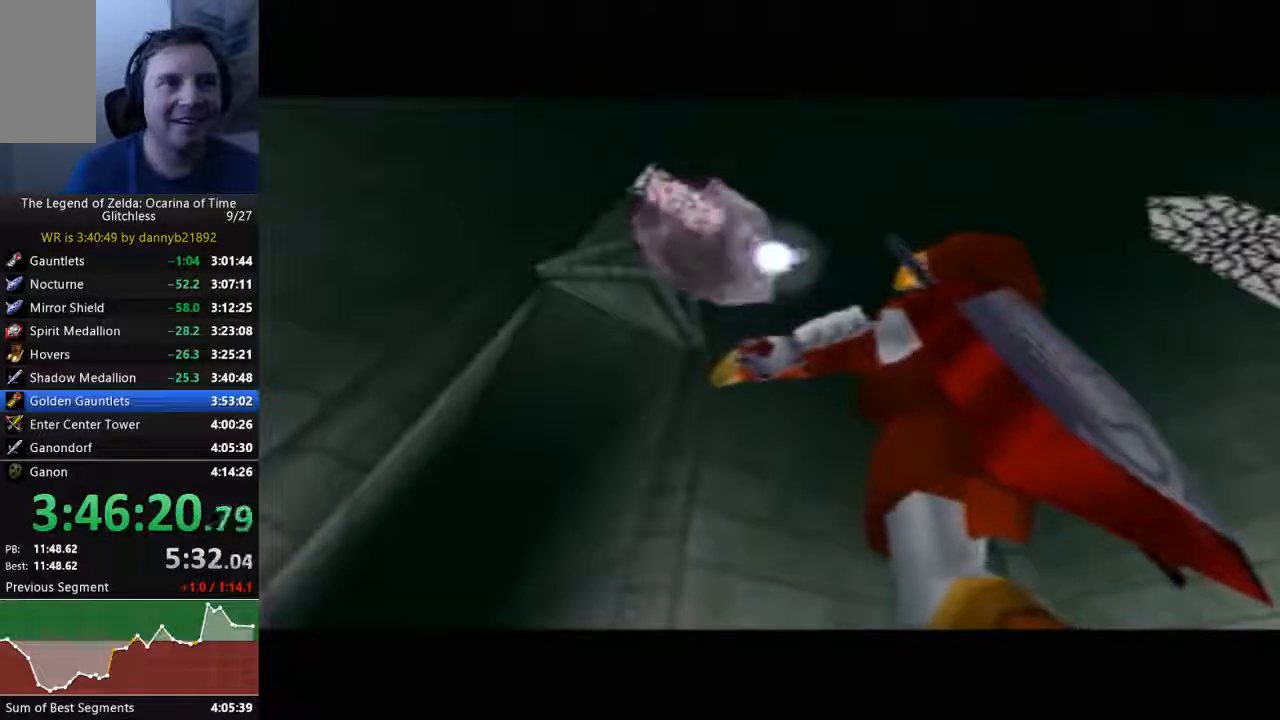
{"buttons": ["B"], "left_stick": "center", "events": [[67, "A", "down"], [67, "B", "up"], [200, "A", "up"], [200, "B", "down"], [300, "B", "up"], [333, "A", "down"], [433, "A", "up"], [433, "B", "down"]]}
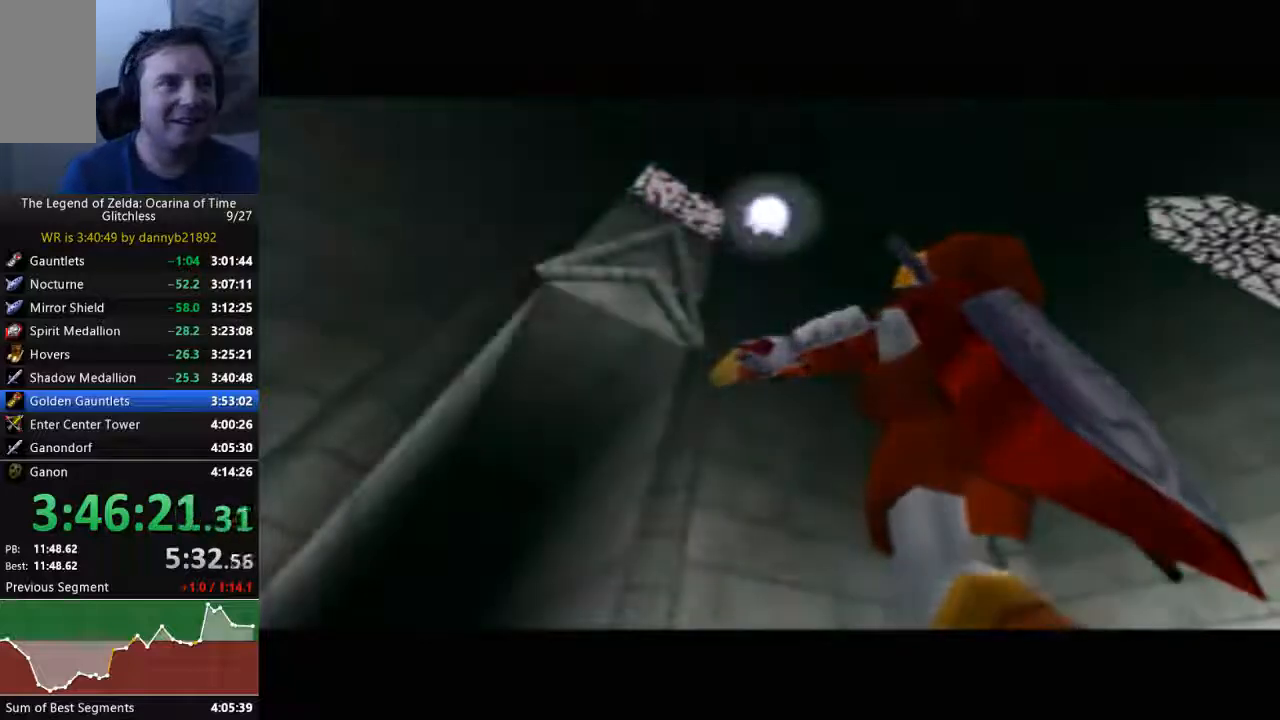
{"buttons": ["A", "B"], "left_stick": "center", "events": [[33, "A", "down"], [33, "B", "up"], [167, "B", "down"], [300, "B", "up"], [467, "B", "down"]]}
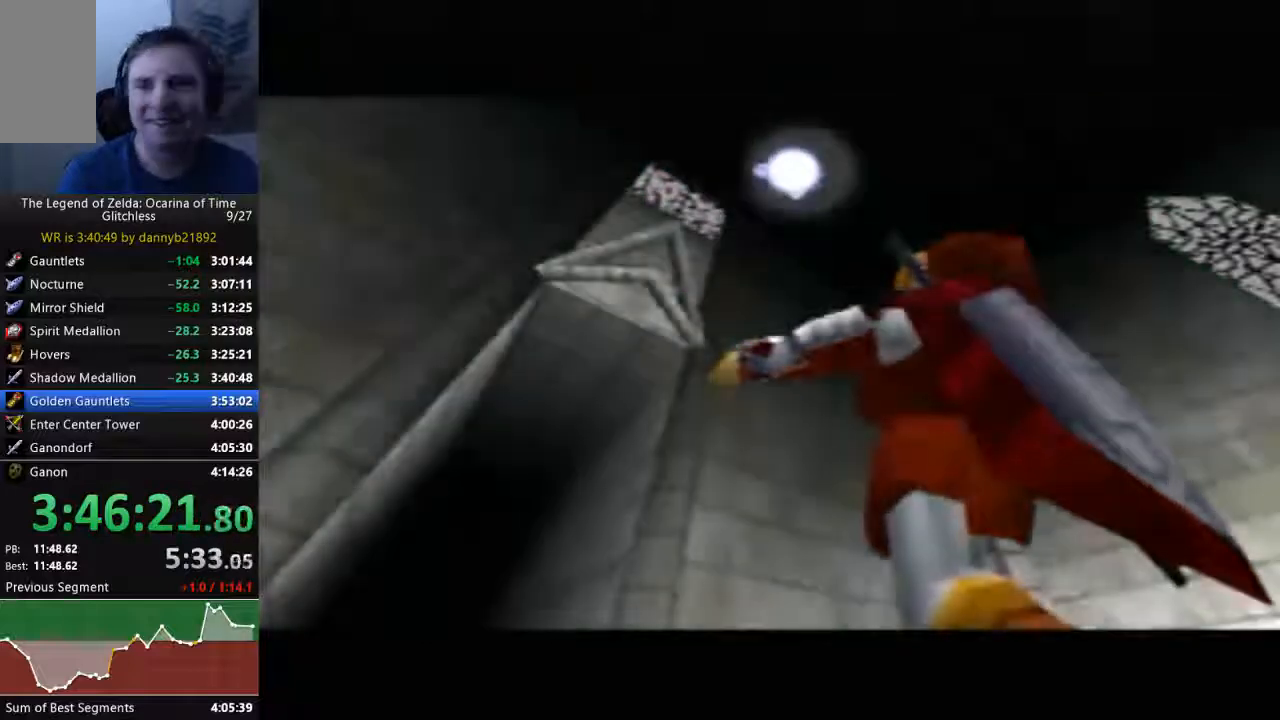
{"buttons": [], "left_stick": "center", "events": [[33, "B", "up"], [167, "B", "down"], [200, "A", "up"], [300, "A", "down"], [300, "B", "up"], [433, "A", "up"], [433, "B", "down"], [500, "B", "up"]]}
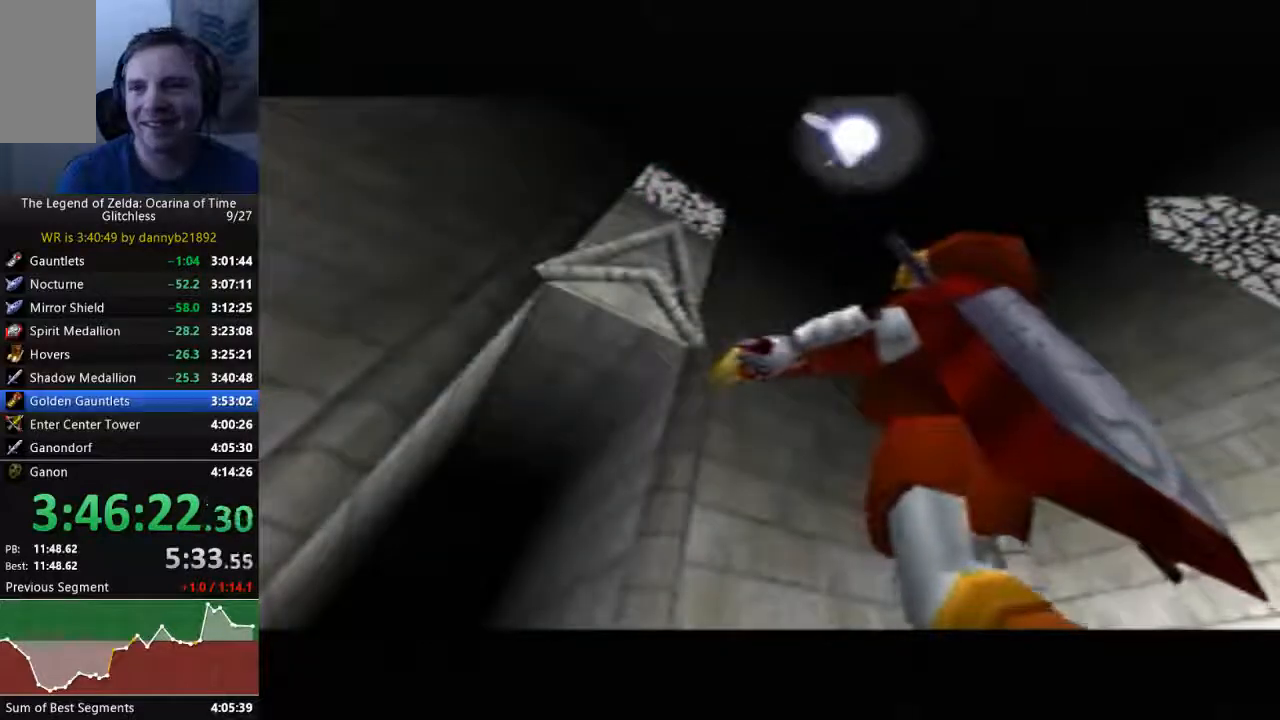
{"buttons": ["B"], "left_stick": "center", "events": [[33, "A", "down"], [133, "B", "down"], [167, "A", "up"], [267, "A", "down"], [300, "B", "up"], [400, "A", "up"], [400, "B", "down"]]}
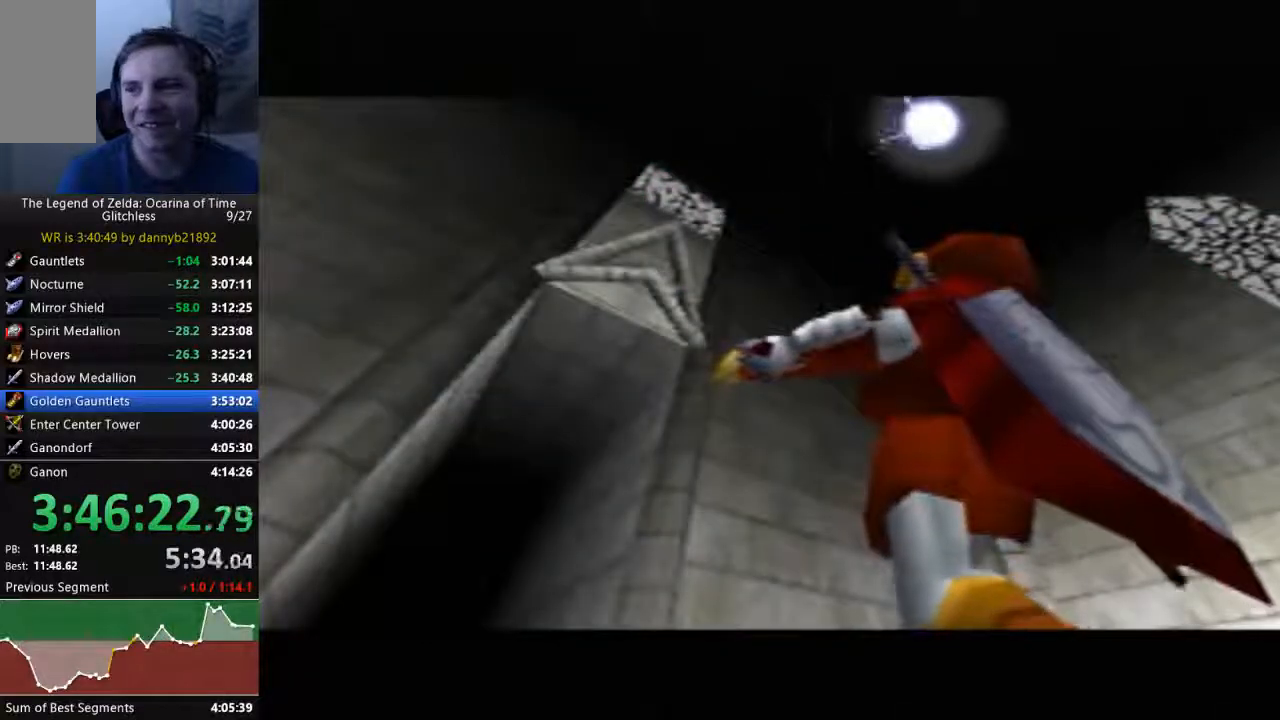
{"buttons": ["A"], "left_stick": "center", "events": [[33, "A", "down"], [33, "B", "up"], [133, "A", "up"], [133, "B", "down"], [267, "A", "down"], [267, "B", "up"], [400, "A", "up"], [400, "B", "down"], [467, "A", "down"], [467, "B", "up"]]}
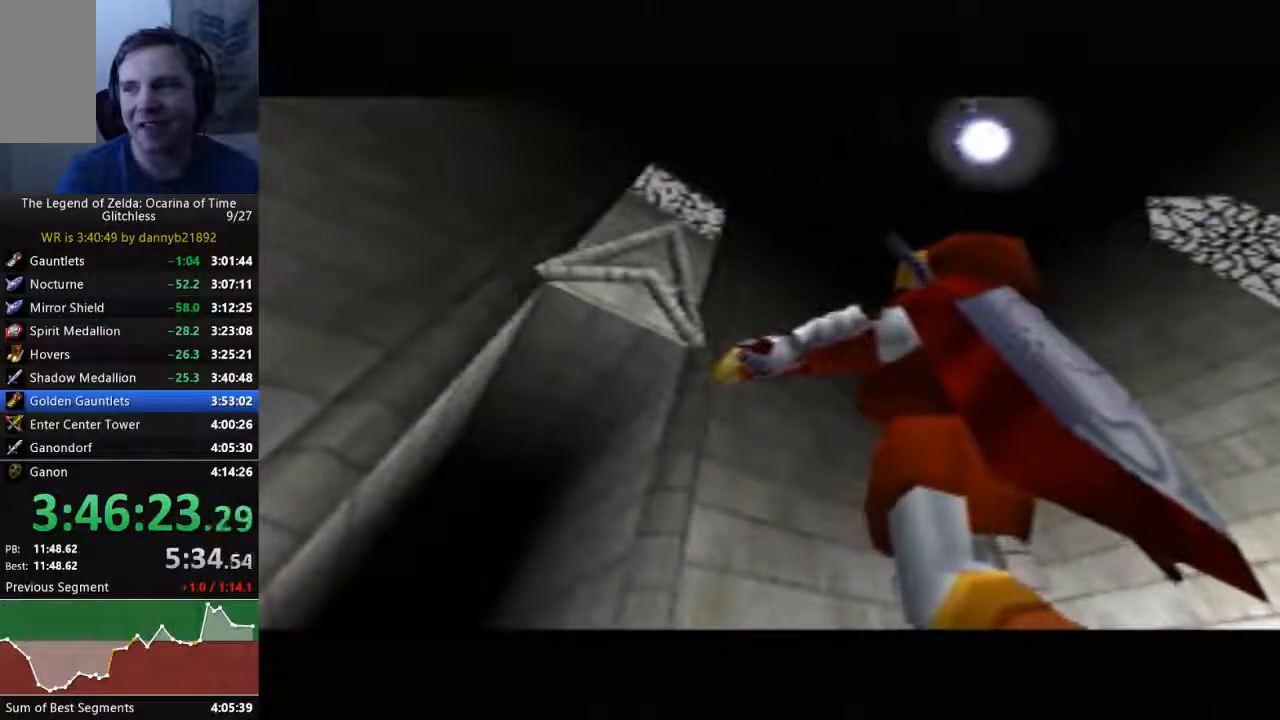
{"buttons": ["A"], "left_stick": "center", "events": [[100, "A", "up"], [100, "B", "down"], [200, "A", "down"], [200, "B", "up"], [367, "A", "up"], [367, "B", "down"], [433, "A", "down"], [433, "B", "up"]]}
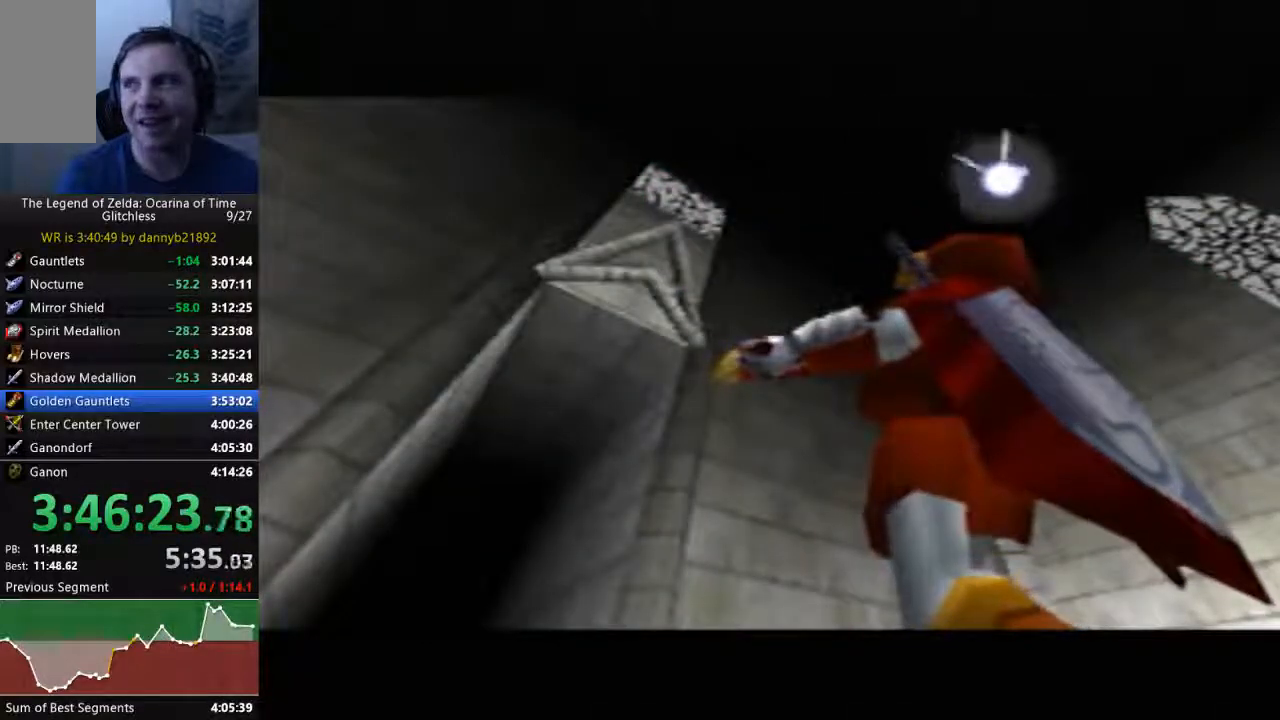
{"buttons": ["B"], "left_stick": "center", "events": [[33, "A", "up"], [67, "B", "down"], [167, "A", "down"], [167, "B", "up"], [267, "A", "up"], [300, "B", "down"], [400, "A", "down"], [400, "B", "up"], [500, "A", "up"], [500, "B", "down"]]}
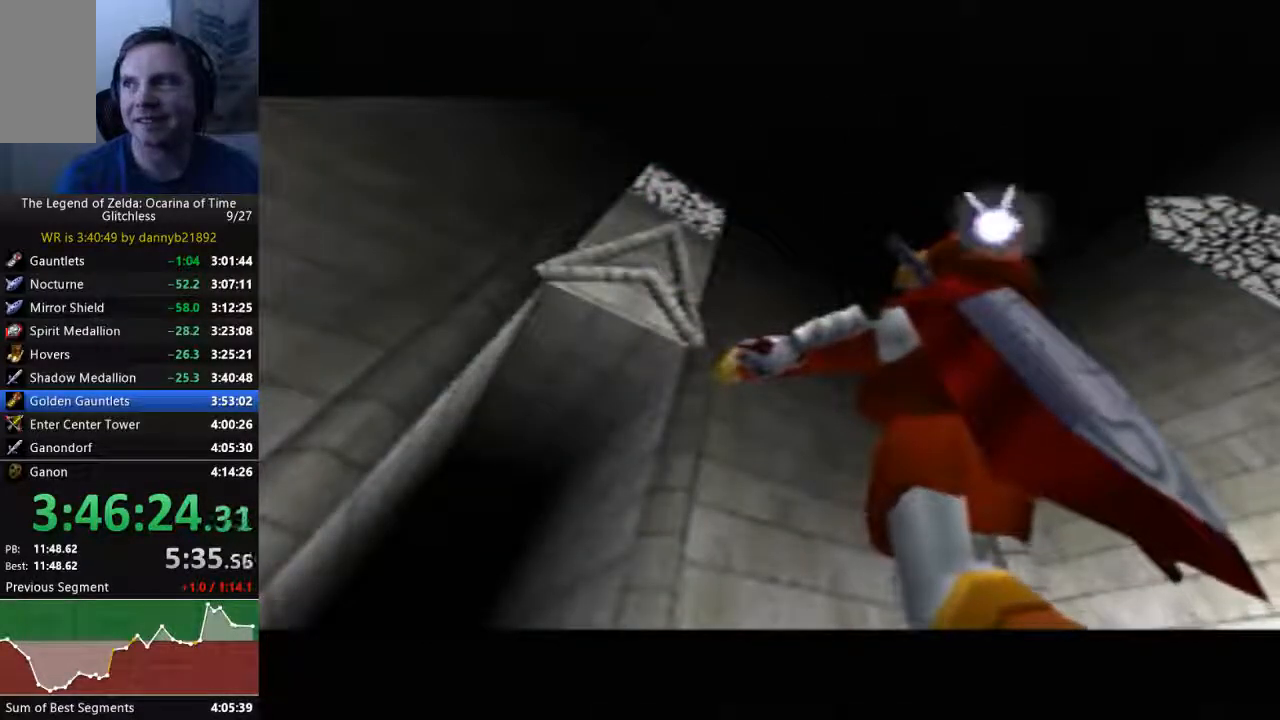
{"buttons": ["A"], "left_stick": "center", "events": [[67, "B", "up"], [100, "A", "down"], [200, "A", "up"], [200, "B", "down"], [300, "B", "up"], [333, "A", "down"], [400, "A", "up"], [400, "B", "down"], [467, "A", "down"], [467, "B", "up"]]}
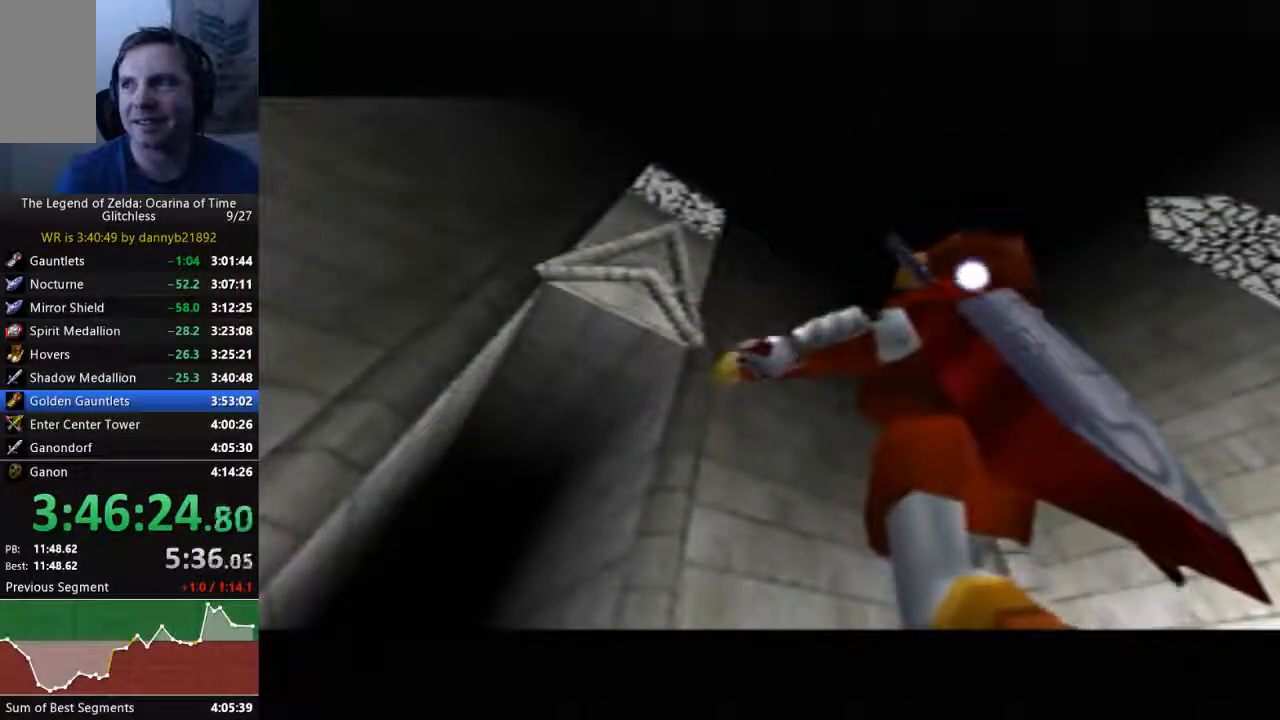
{"buttons": ["B"], "left_stick": "center", "events": [[100, "A", "up"], [100, "B", "down"], [200, "A", "down"], [300, "A", "up"], [400, "B", "up"], [433, "A", "down"], [500, "A", "up"], [500, "B", "down"]]}
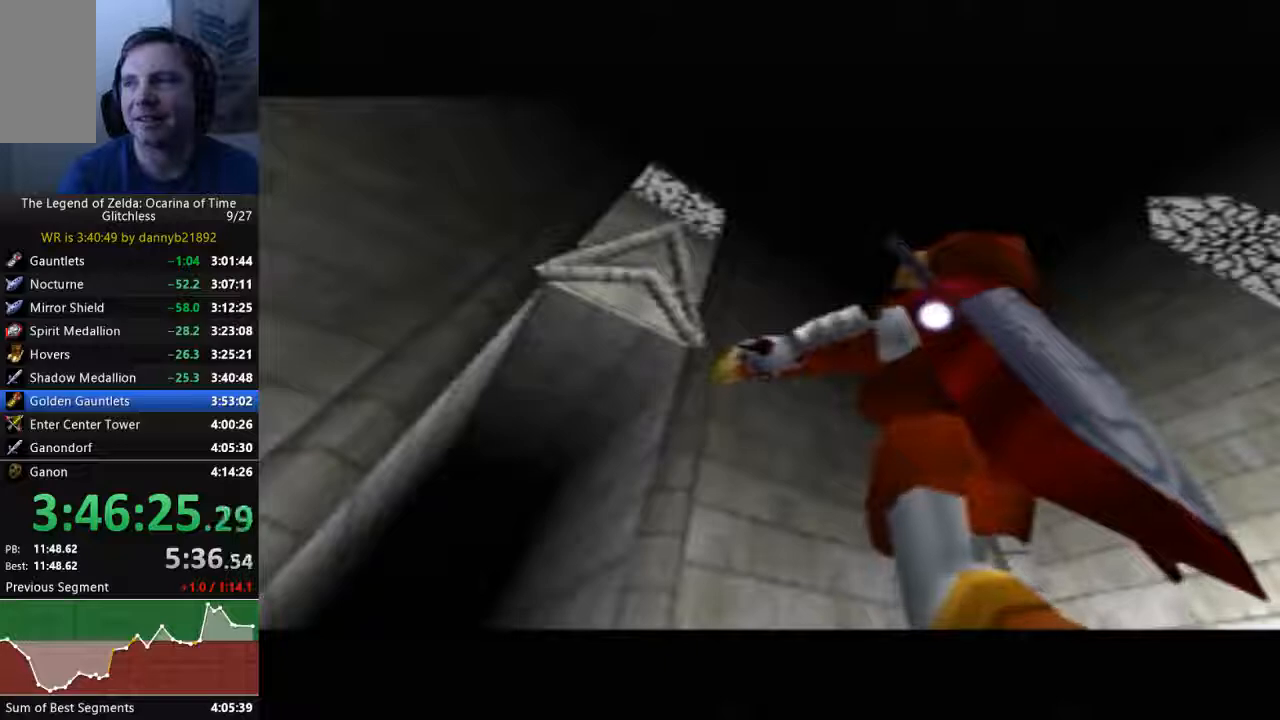
{"buttons": [], "left_stick": "center", "events": [[100, "A", "down"], [100, "B", "up"], [200, "B", "down"], [233, "A", "up"], [300, "A", "down"], [300, "B", "up"], [433, "A", "up"], [433, "B", "down"], [500, "B", "up"]]}
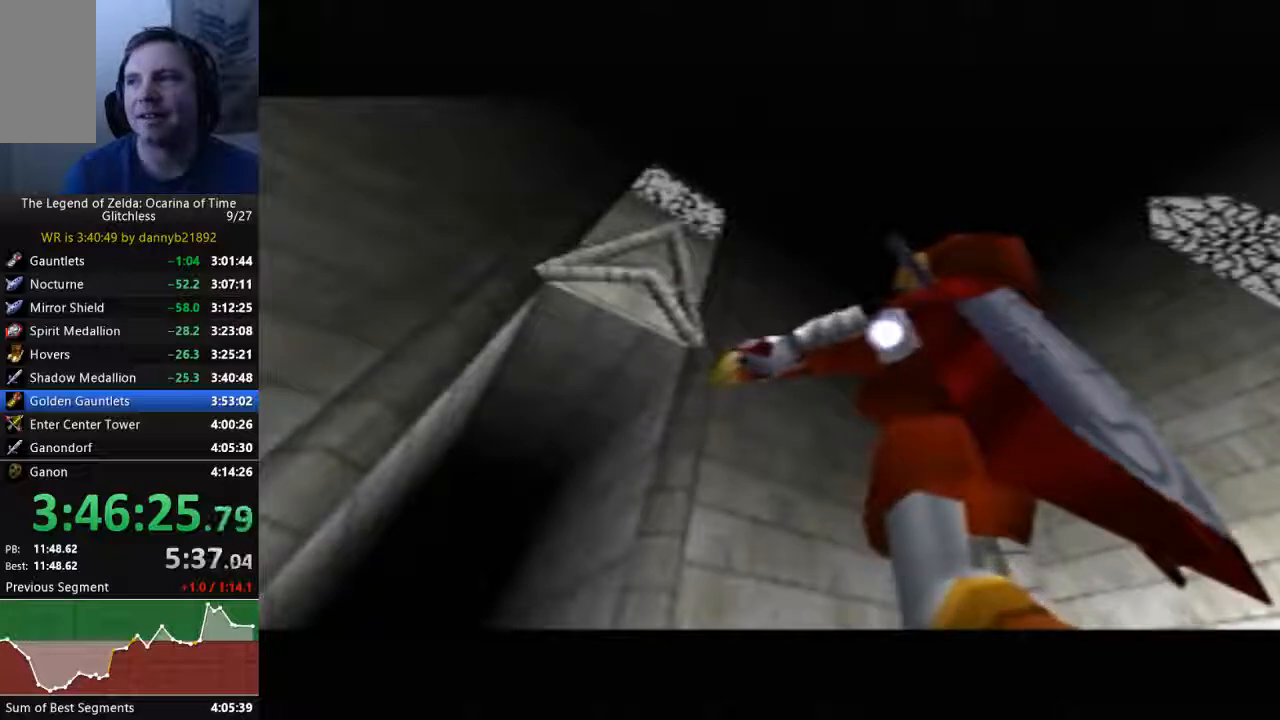
{"buttons": ["A"], "left_stick": "center", "events": [[33, "A", "down"], [133, "A", "up"], [133, "B", "down"], [233, "B", "up"], [267, "A", "down"], [367, "A", "up"], [367, "B", "down"], [433, "B", "up"], [467, "A", "down"]]}
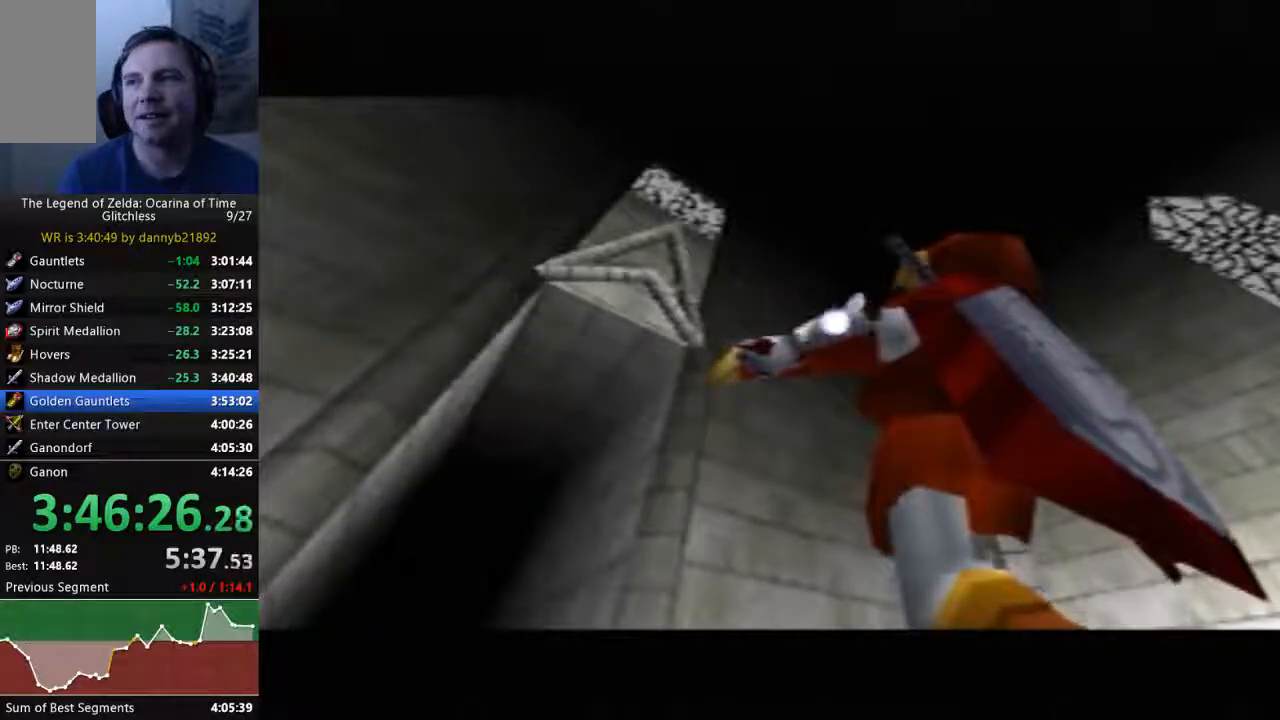
{"buttons": [], "left_stick": "center", "events": [[67, "A", "up"], [67, "B", "down"], [167, "A", "down"], [200, "B", "up"], [300, "B", "down"], [333, "A", "up"], [400, "B", "up"], [433, "A", "down"], [500, "A", "up"]]}
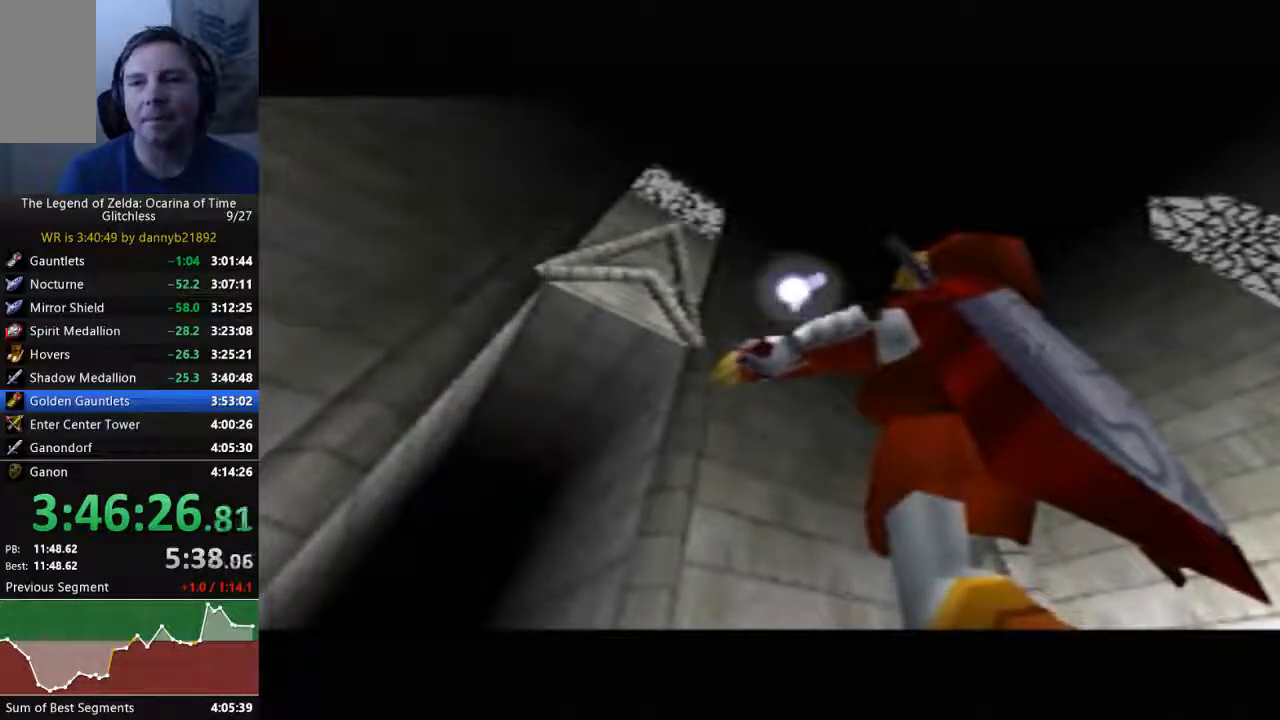
{"buttons": ["B"], "left_stick": "center", "events": [[33, "B", "down"], [100, "A", "down"], [100, "B", "up"], [233, "A", "up"], [267, "B", "down"], [333, "A", "down"], [433, "A", "up"]]}
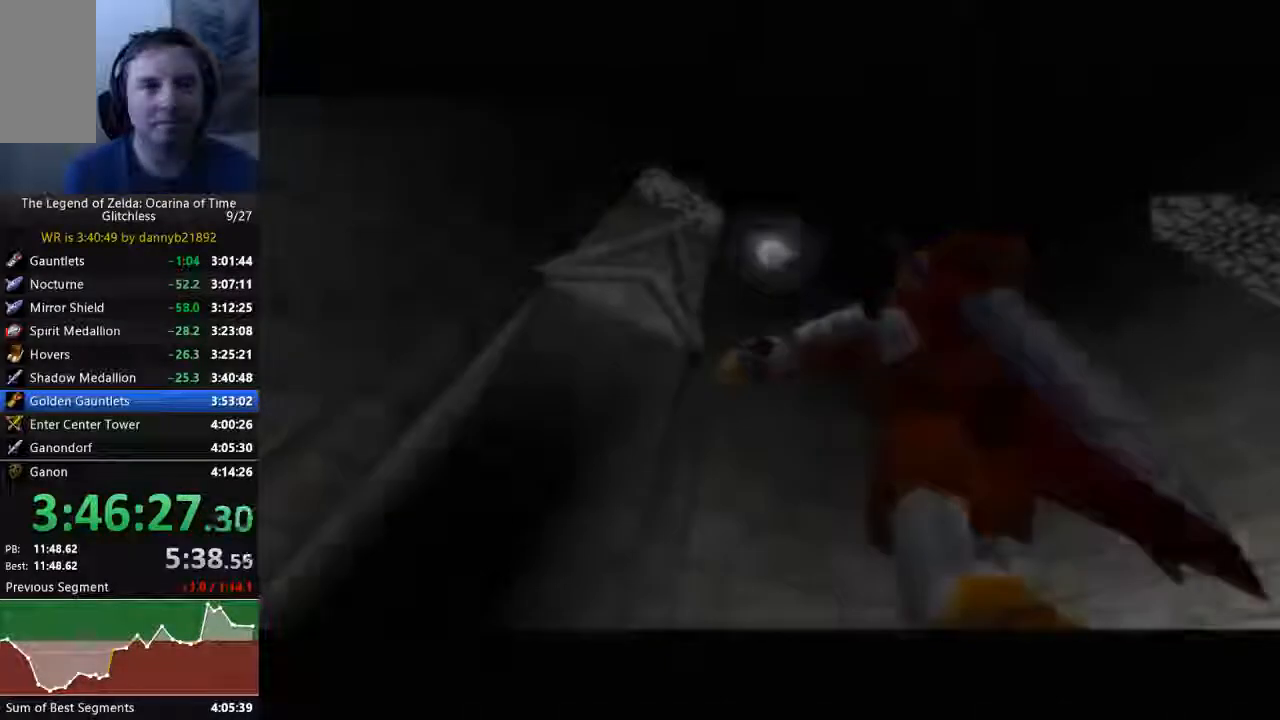
{"buttons": [], "left_stick": "center", "events": [[33, "A", "down"], [33, "B", "up"], [133, "A", "up"], [167, "B", "down"], [267, "A", "down"], [267, "B", "up"], [367, "A", "up"]]}
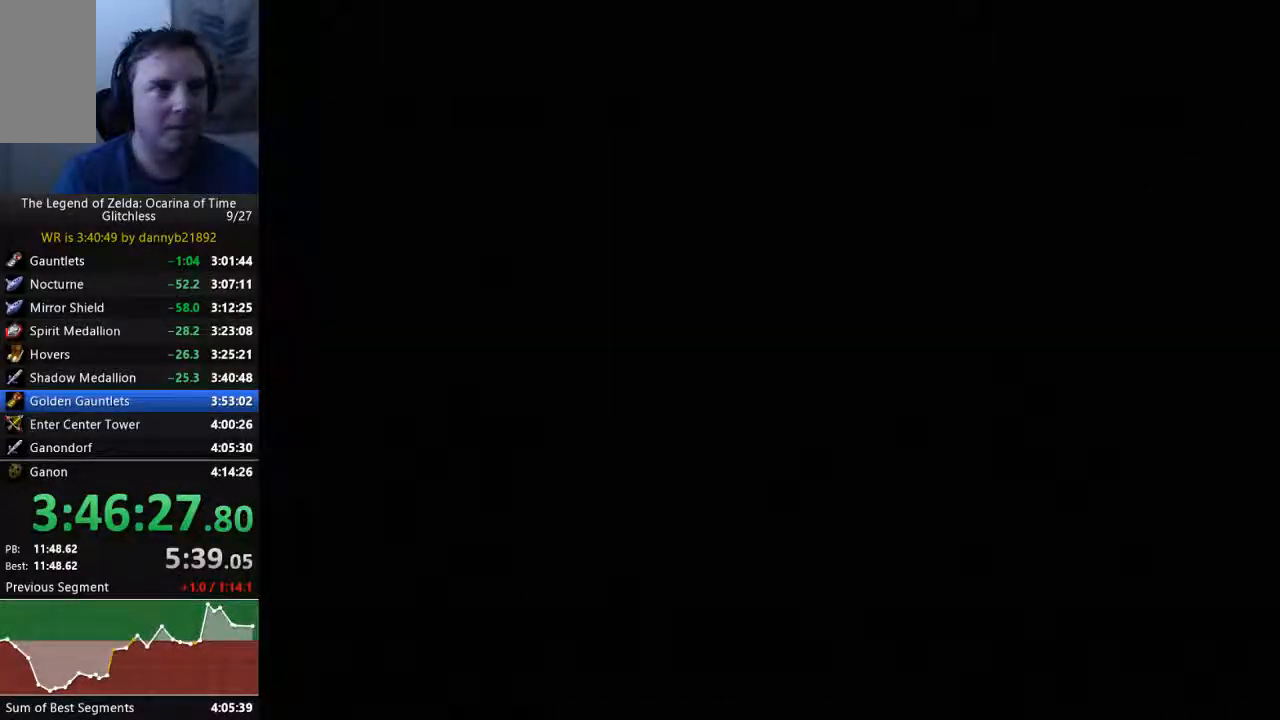
{"buttons": [], "left_stick": "center", "events": []}